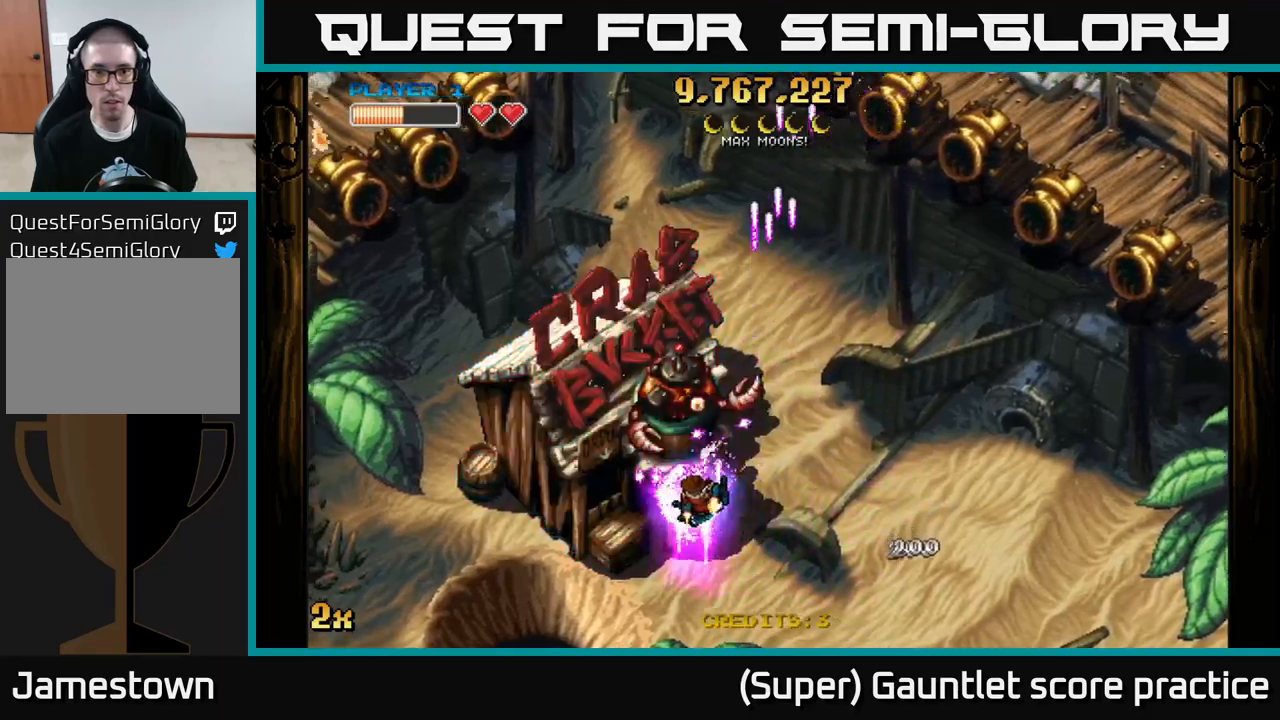
Gameplay with a controller (Xbox layout); each line is a JSON object with the inputs held at the frame after it. "events" lists button and stick changes between this image and that frame as [ms after this image, input, new state], when the widget could be followed in between. Not read: L3 right_stick.
{"buttons": ["A"], "left_stick": "down", "events": [[133, "left_stick", "up-left"], [216, "X", "down"], [233, "left_stick", "up"], [333, "X", "up"], [450, "left_stick", "down"]]}
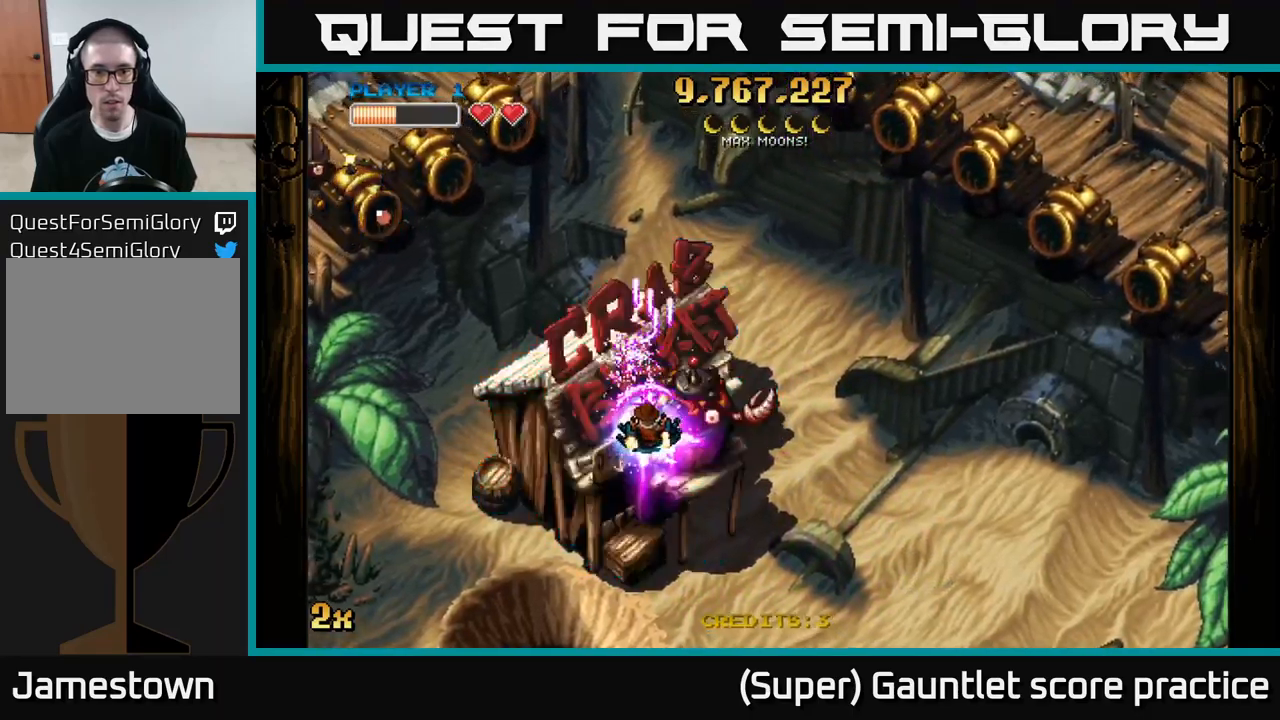
{"buttons": ["A"], "left_stick": "up-left", "events": [[450, "left_stick", "up-left"]]}
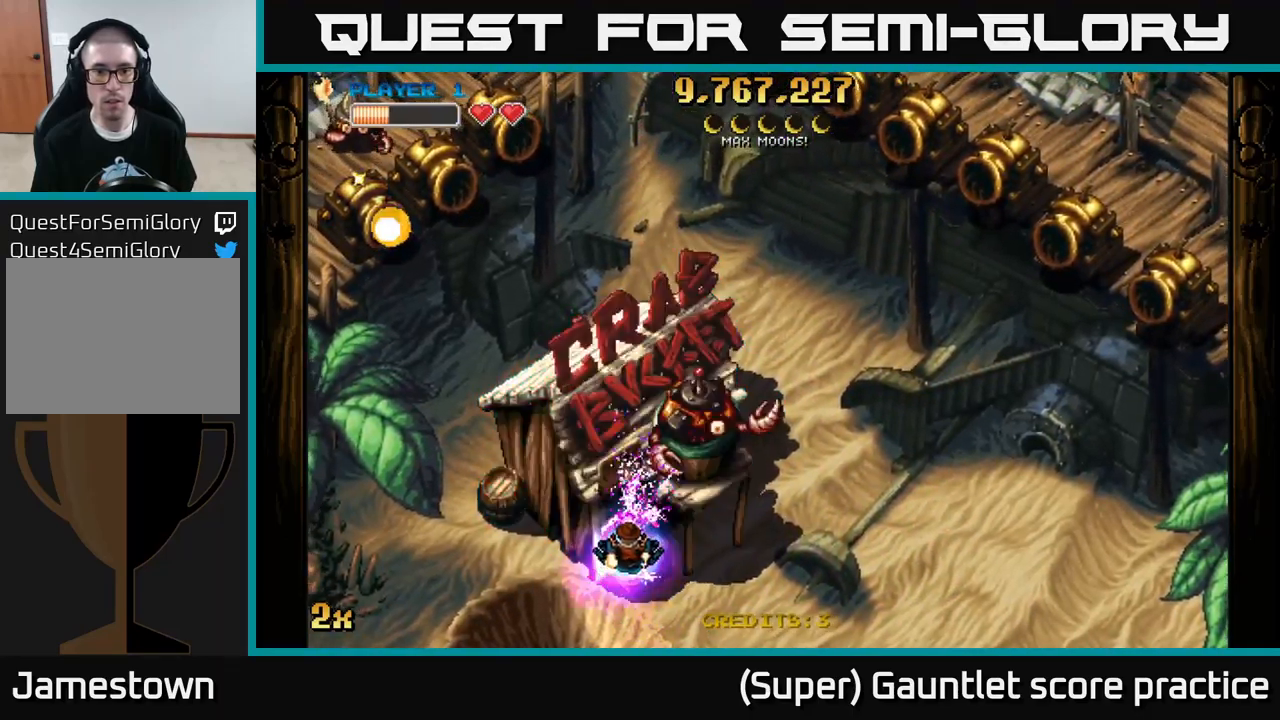
{"buttons": ["A"], "left_stick": "left", "events": [[100, "left_stick", "up-right"], [233, "left_stick", "left"]]}
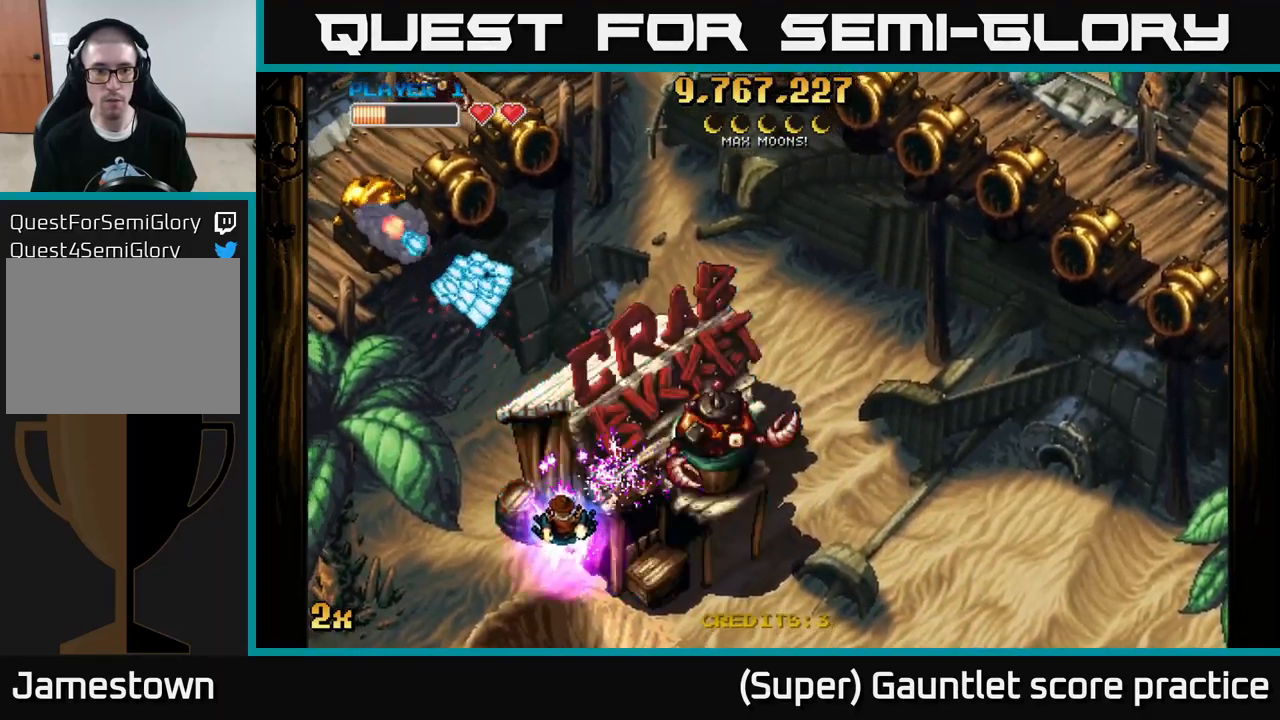
{"buttons": ["A", "X"], "left_stick": "up", "events": [[483, "X", "down"], [500, "left_stick", "up"]]}
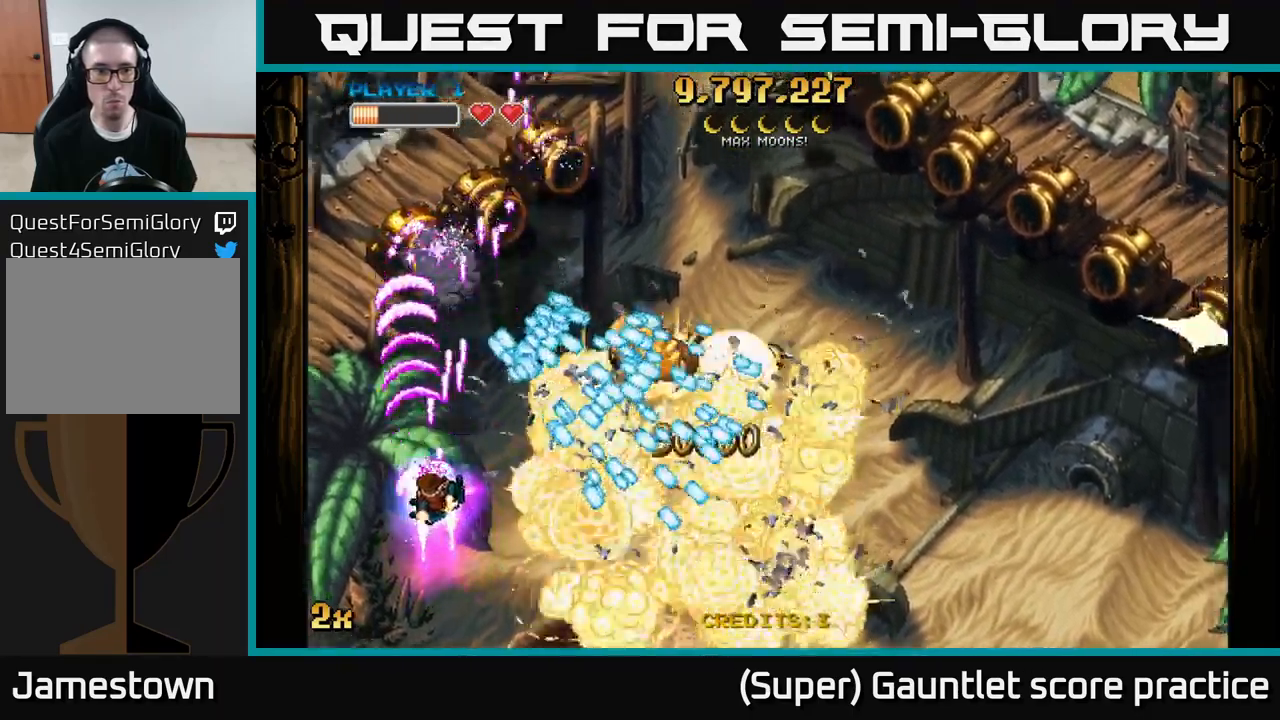
{"buttons": ["A"], "left_stick": "right", "events": [[116, "X", "up"], [366, "left_stick", "down-right"], [500, "left_stick", "right"]]}
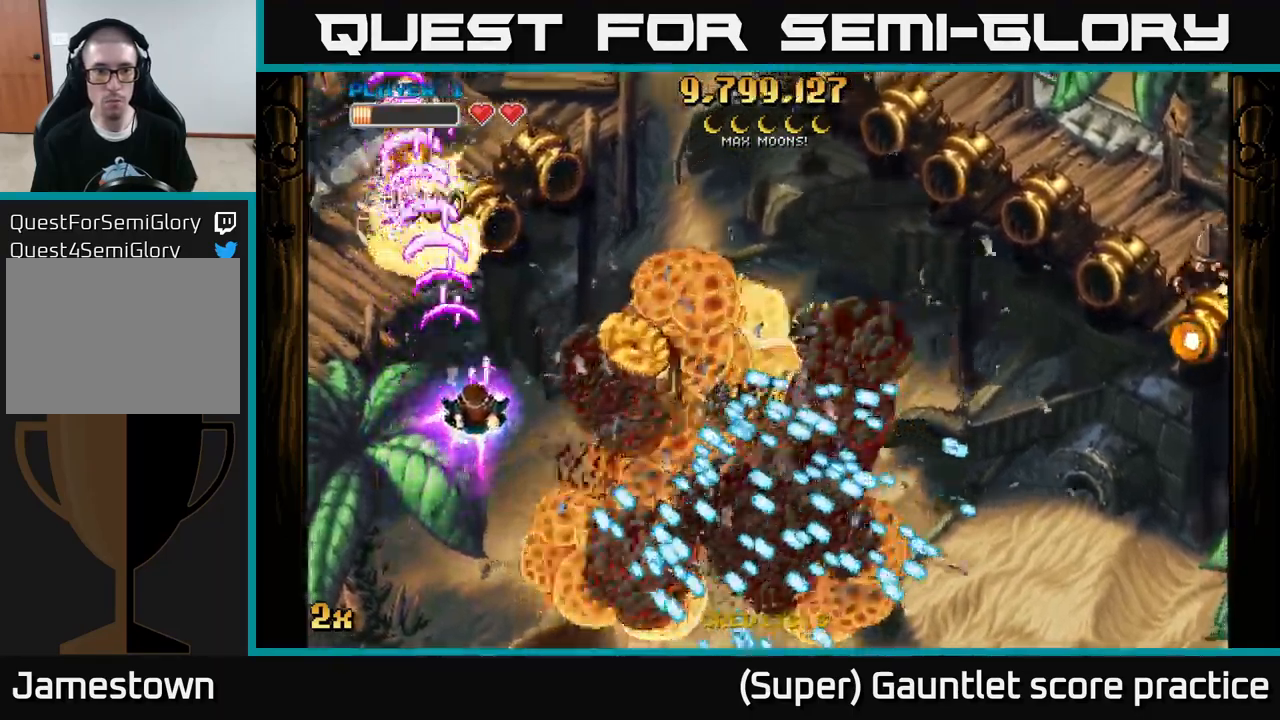
{"buttons": ["A"], "left_stick": "down-right", "events": [[216, "X", "down"], [333, "X", "up"], [433, "left_stick", "down-right"]]}
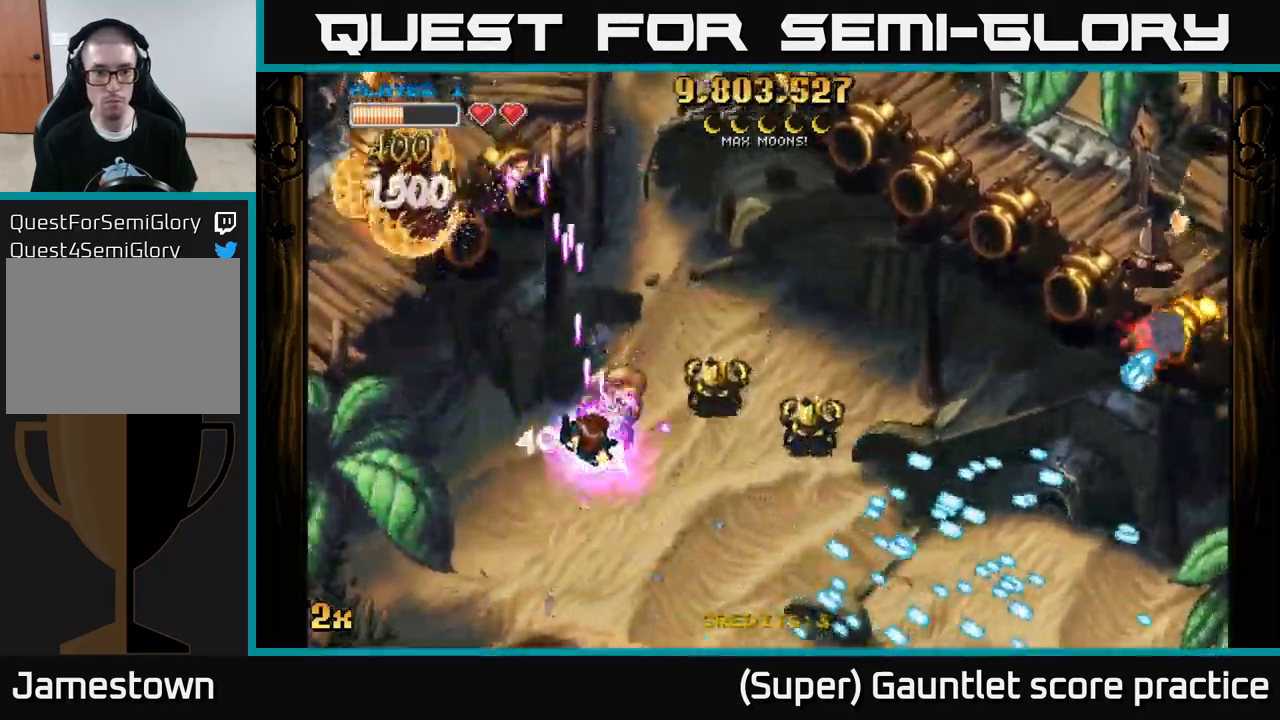
{"buttons": ["A"], "left_stick": "up", "events": [[350, "left_stick", "up"], [366, "X", "down"], [500, "X", "up"]]}
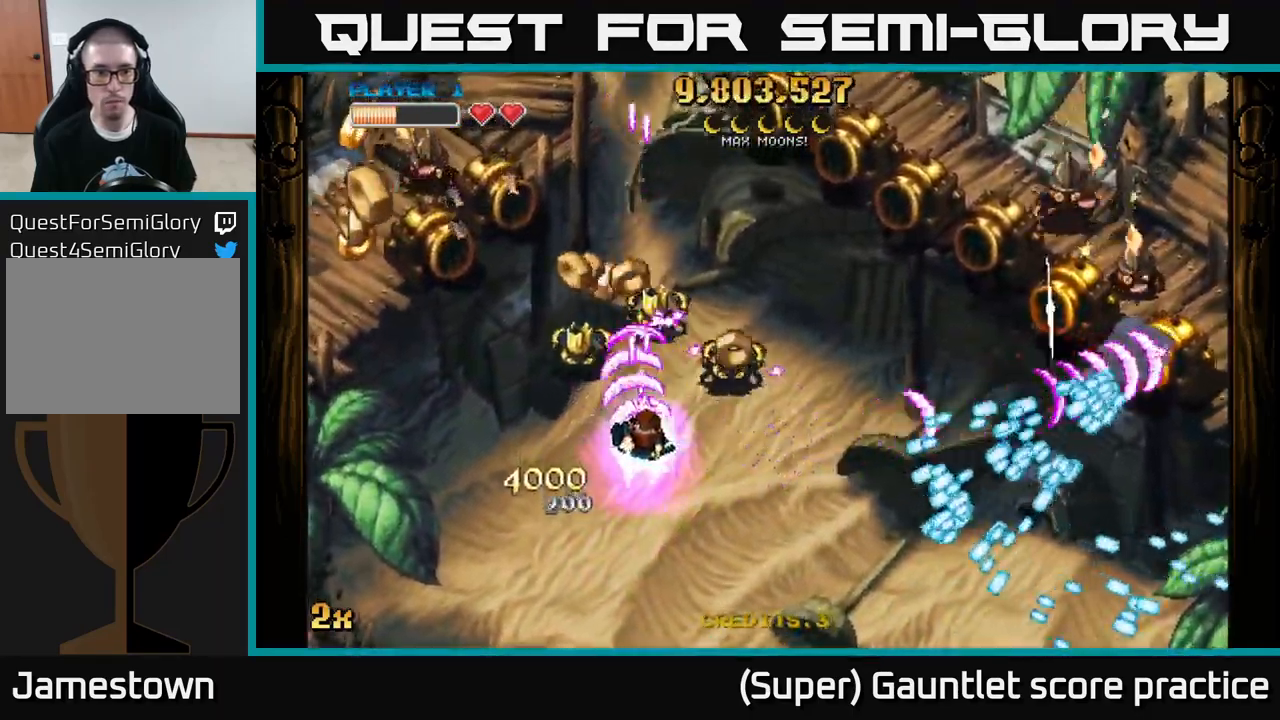
{"buttons": ["A"], "left_stick": "right", "events": [[200, "left_stick", "down-right"], [300, "left_stick", "down-left"], [466, "left_stick", "right"]]}
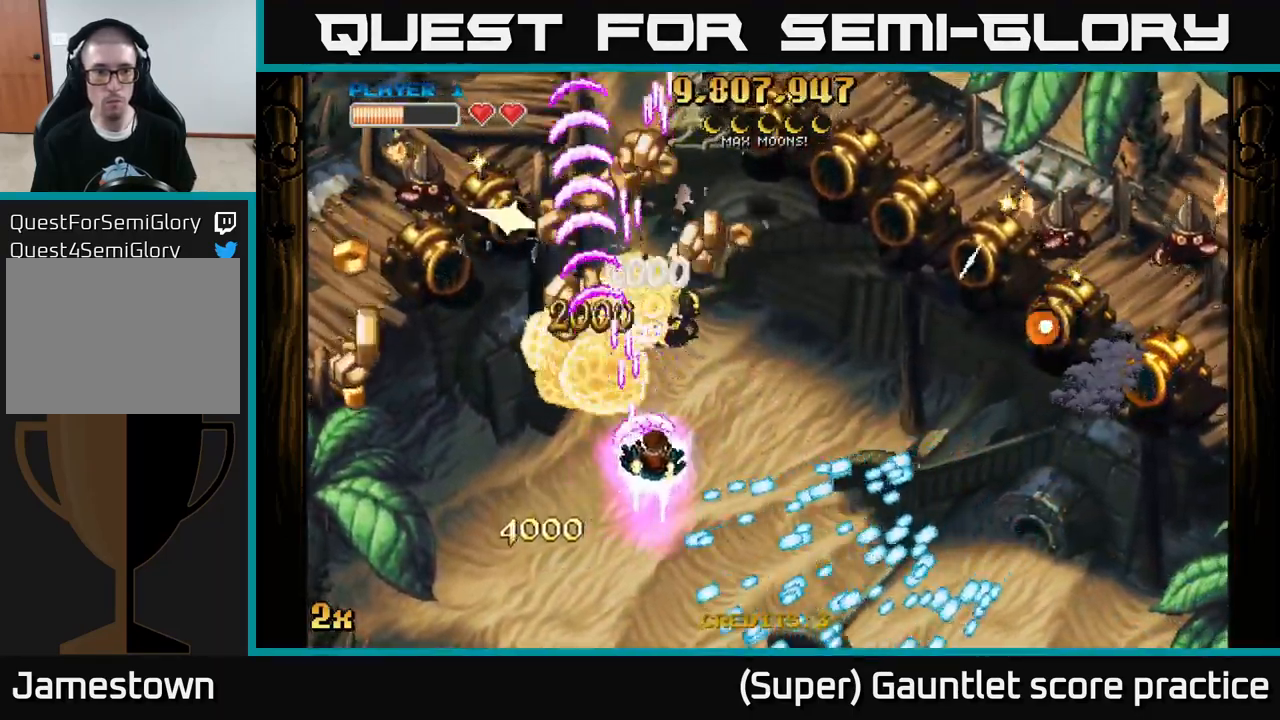
{"buttons": ["A"], "left_stick": "down-left", "events": [[133, "left_stick", "left"], [250, "left_stick", "up-left"], [450, "left_stick", "down-left"]]}
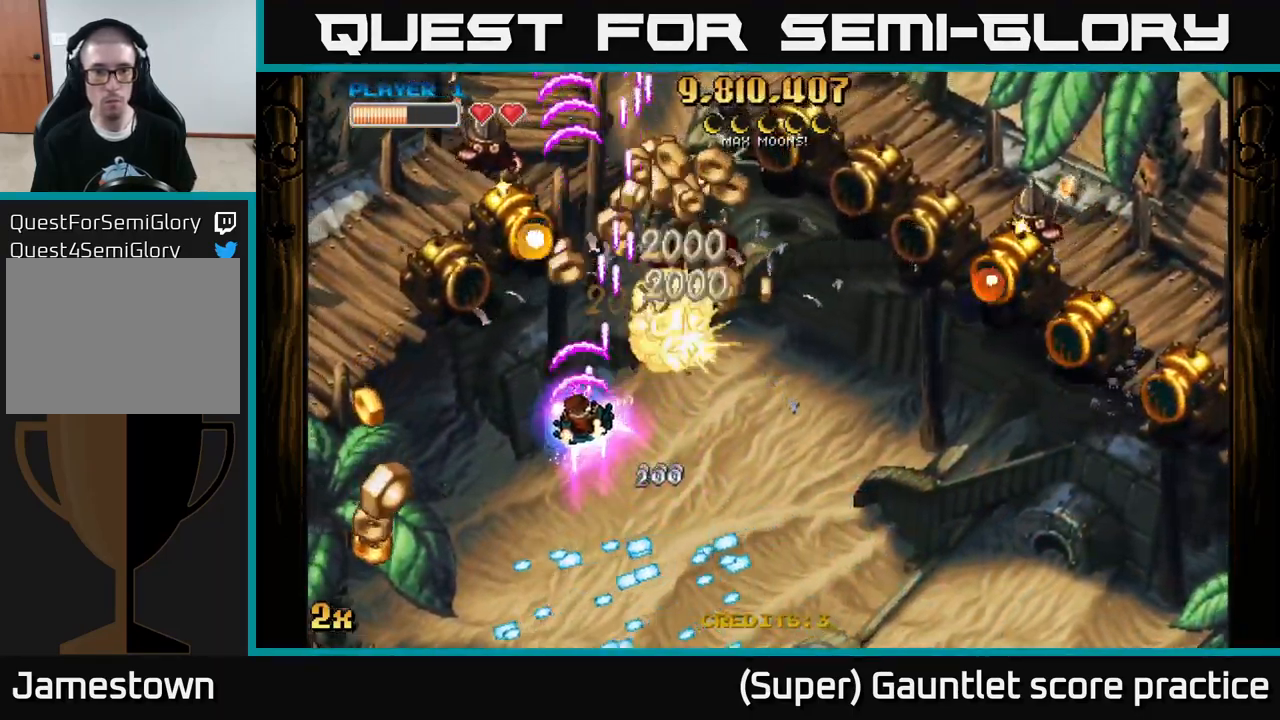
{"buttons": ["A"], "left_stick": "down-right", "events": [[350, "left_stick", "down-right"]]}
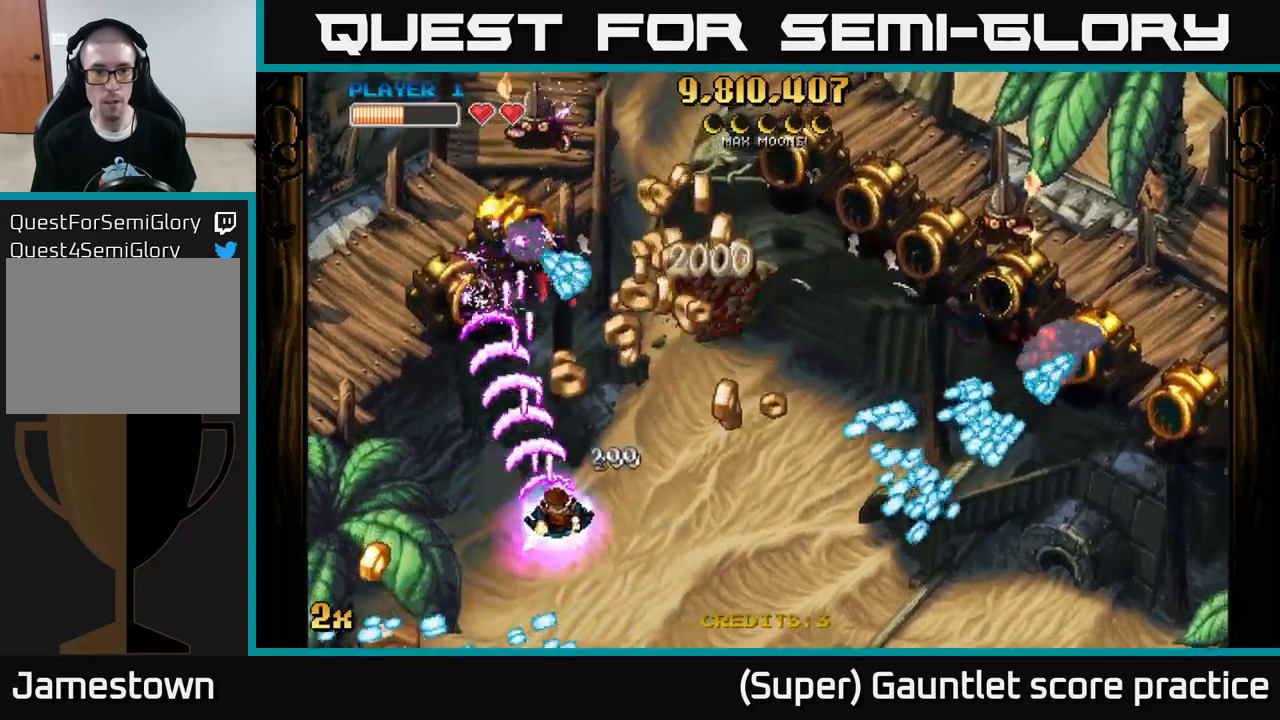
{"buttons": ["A"], "left_stick": "up-left", "events": [[17, "left_stick", "right"], [233, "left_stick", "up-left"], [333, "left_stick", "left"], [450, "left_stick", "up-left"]]}
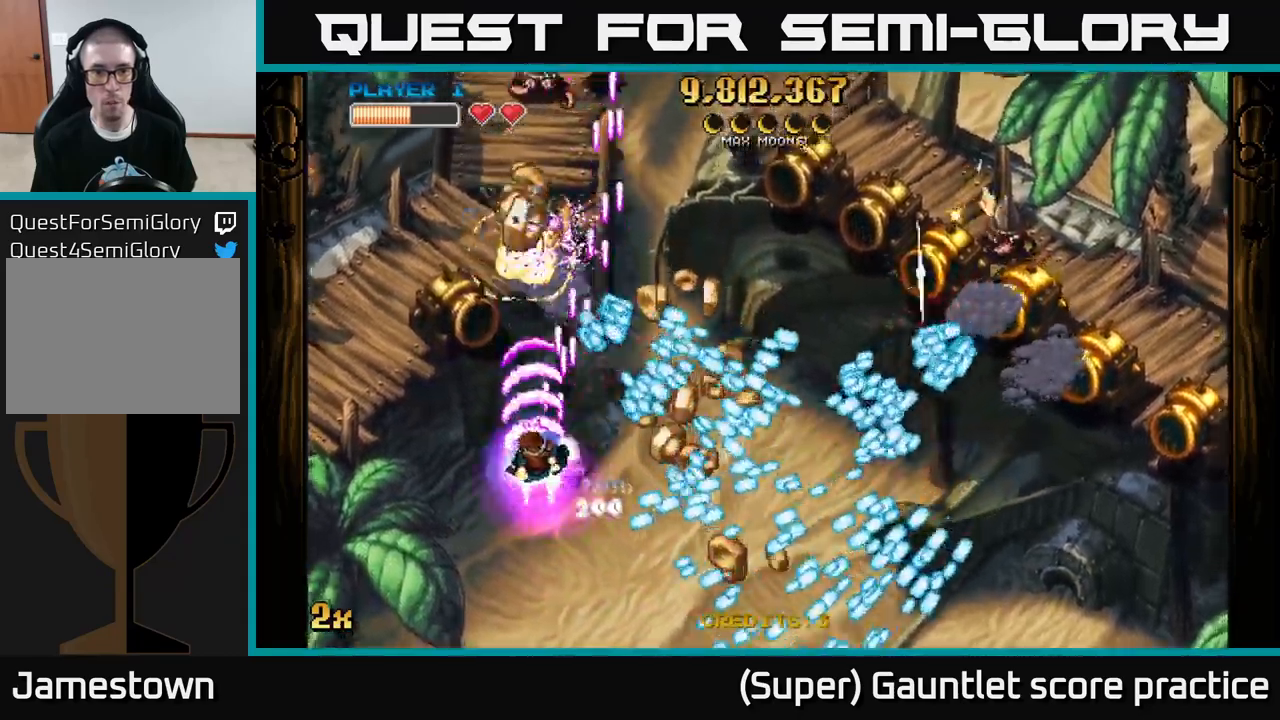
{"buttons": ["A"], "left_stick": "up-left", "events": [[117, "left_stick", "right"], [217, "left_stick", "up-right"], [467, "left_stick", "up-left"]]}
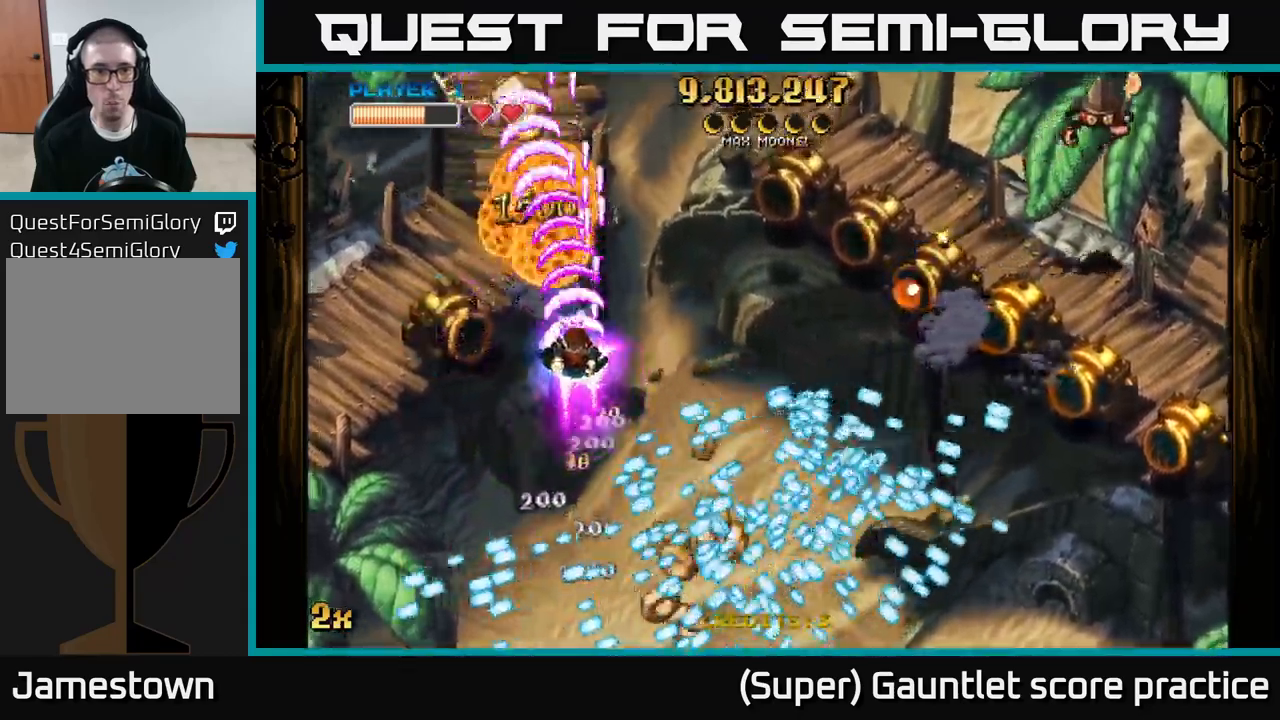
{"buttons": ["A"], "left_stick": "left", "events": [[117, "left_stick", "down-left"], [383, "left_stick", "left"]]}
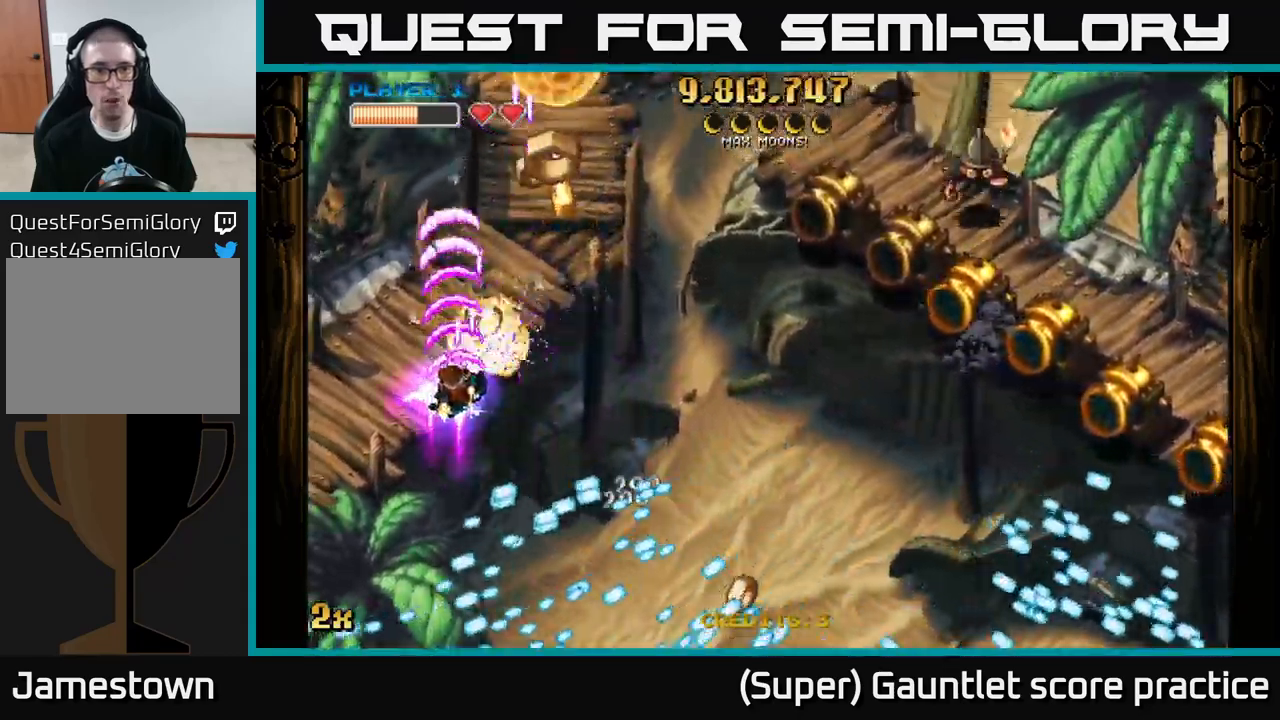
{"buttons": ["A"], "left_stick": "up", "events": [[100, "left_stick", "right"], [117, "X", "down"], [233, "X", "up"], [417, "left_stick", "up"]]}
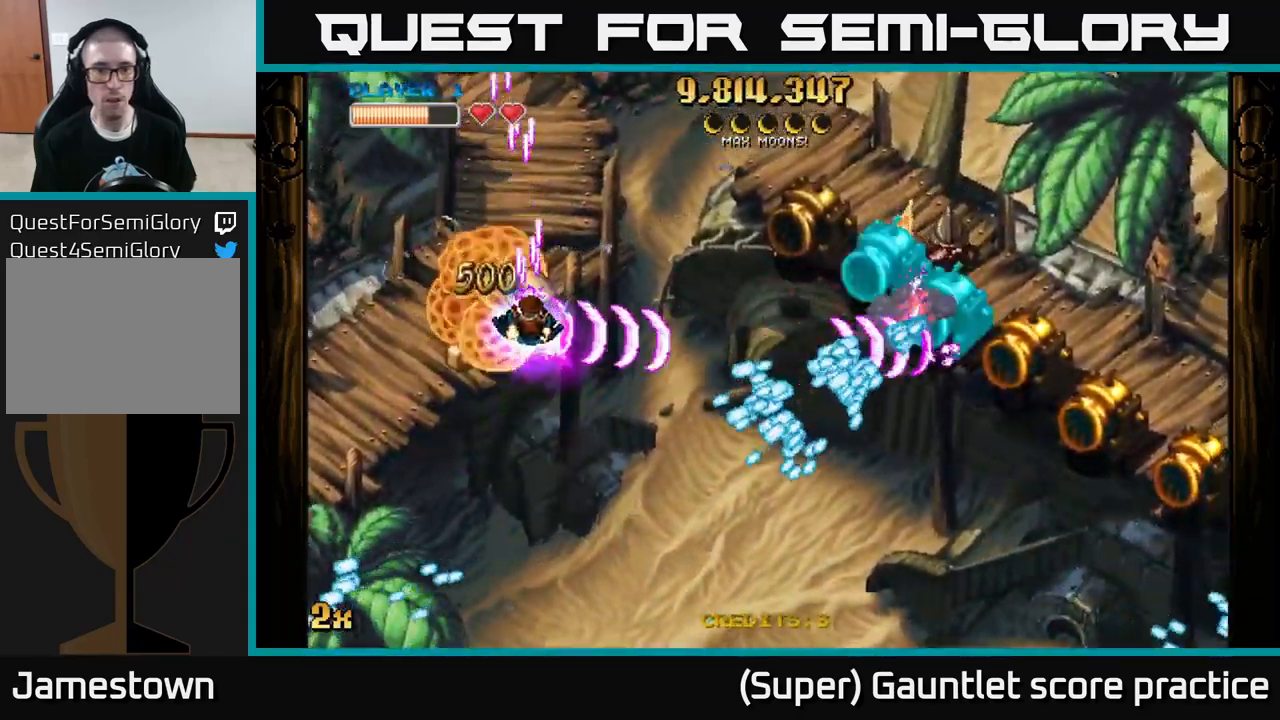
{"buttons": ["A"], "left_stick": "right", "events": [[333, "left_stick", "right"]]}
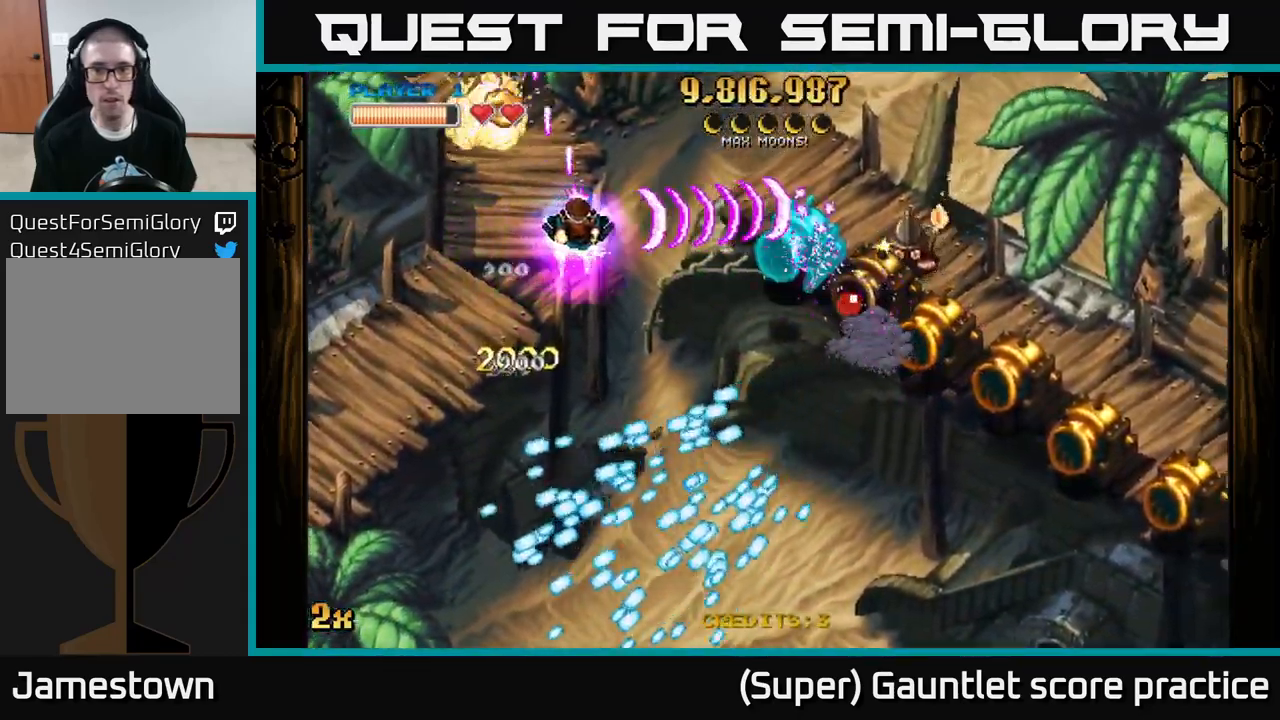
{"buttons": ["A"], "left_stick": "down-left", "events": [[350, "left_stick", "down"], [417, "left_stick", "down-left"]]}
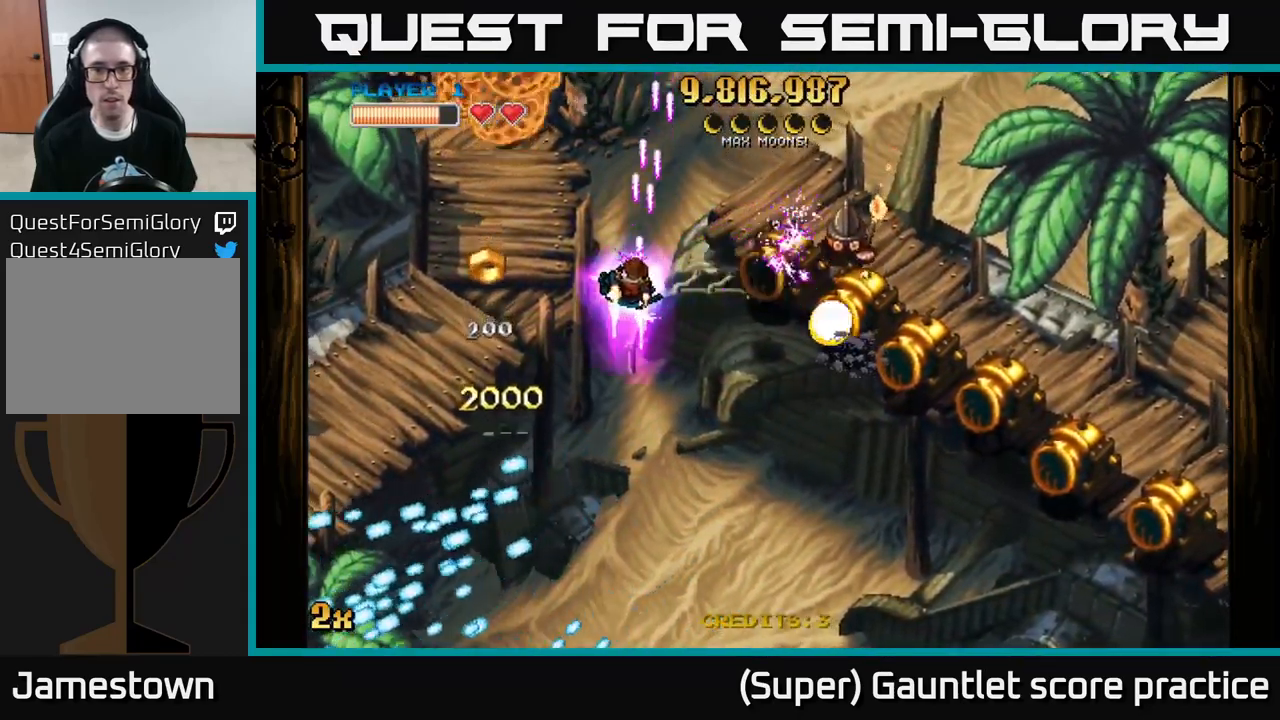
{"buttons": ["A"], "left_stick": "right", "events": [[117, "left_stick", "up"], [267, "left_stick", "up-right"], [417, "left_stick", "right"]]}
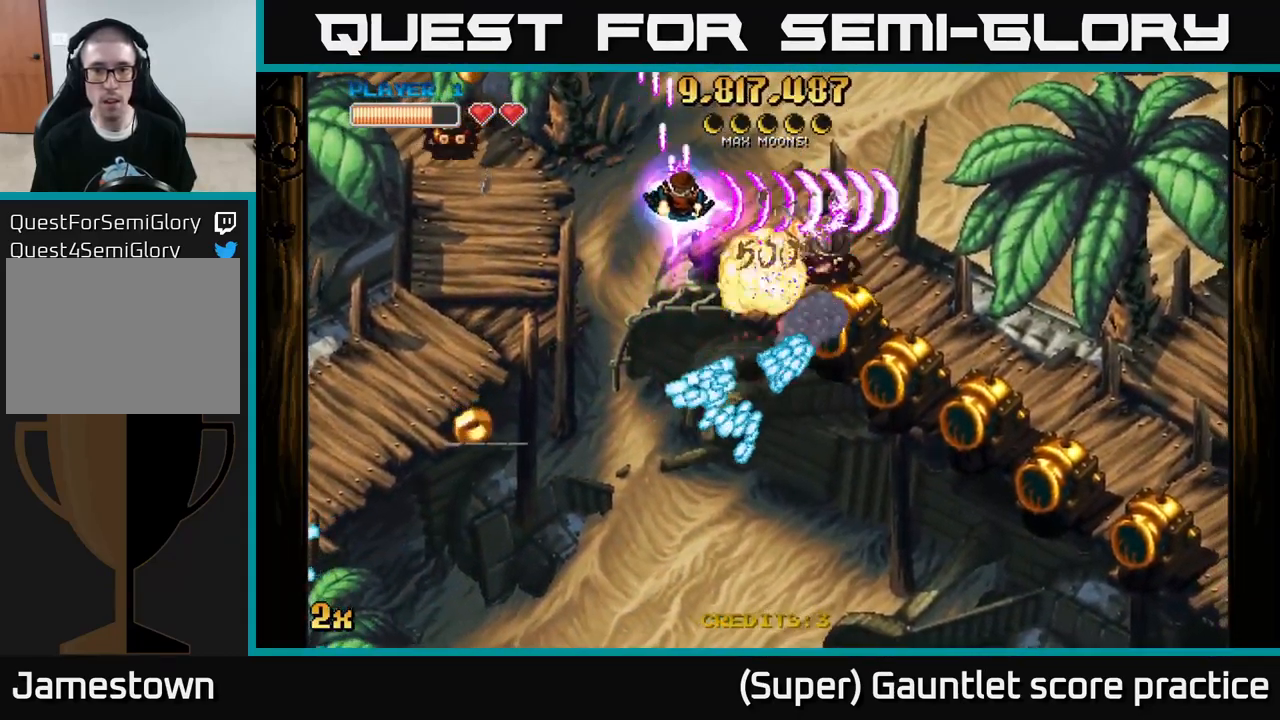
{"buttons": ["A"], "left_stick": "down", "events": [[117, "X", "down"], [233, "X", "up"], [467, "left_stick", "down"]]}
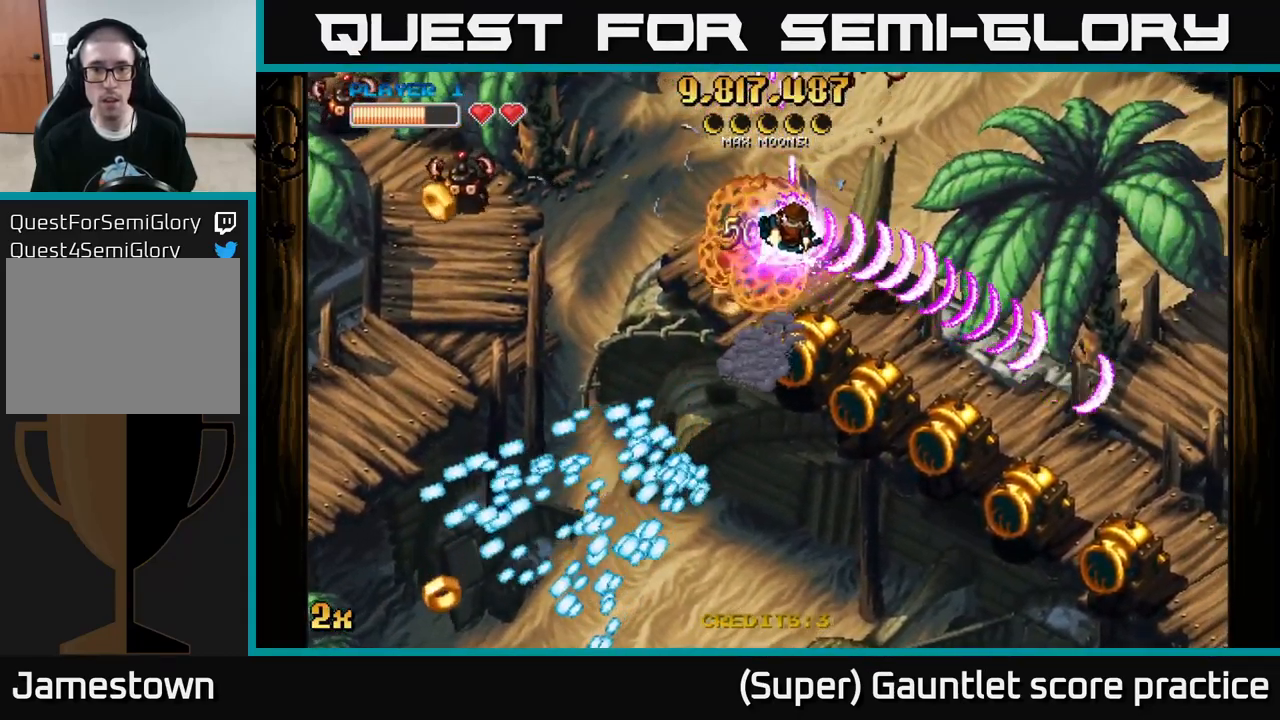
{"buttons": ["A"], "left_stick": "down-right", "events": [[300, "left_stick", "down-right"]]}
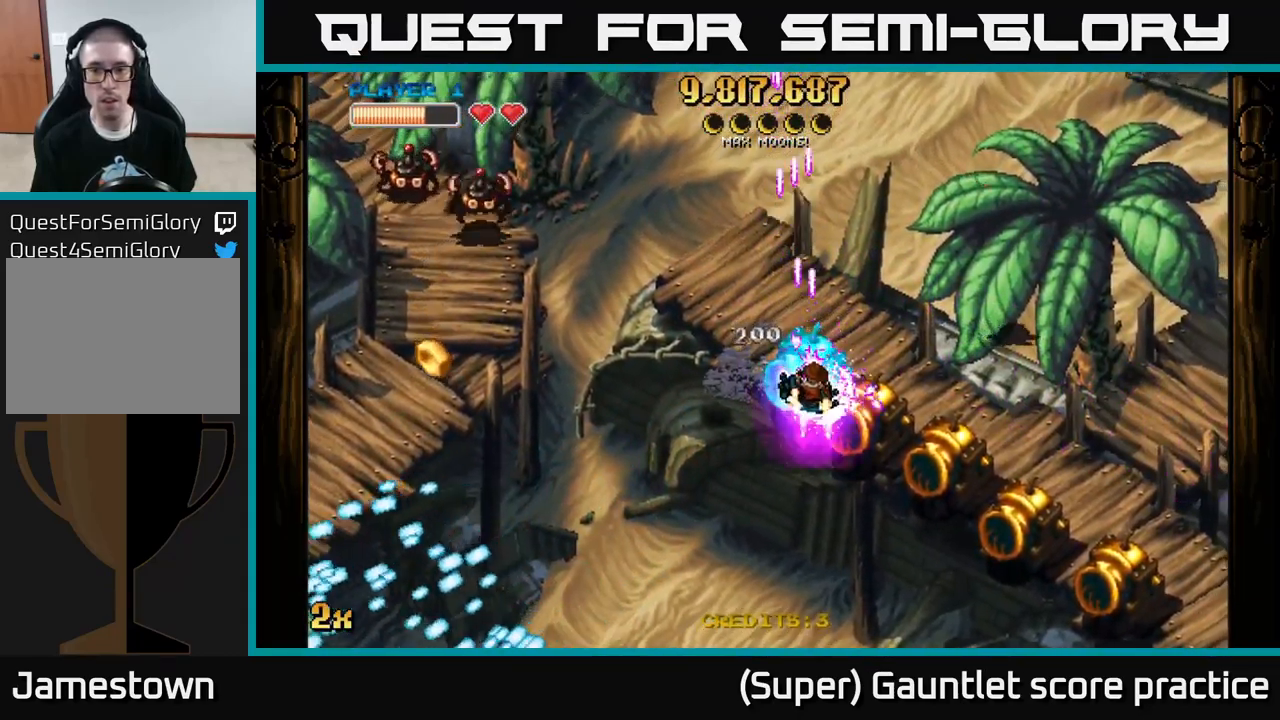
{"buttons": ["A"], "left_stick": "down-right", "events": []}
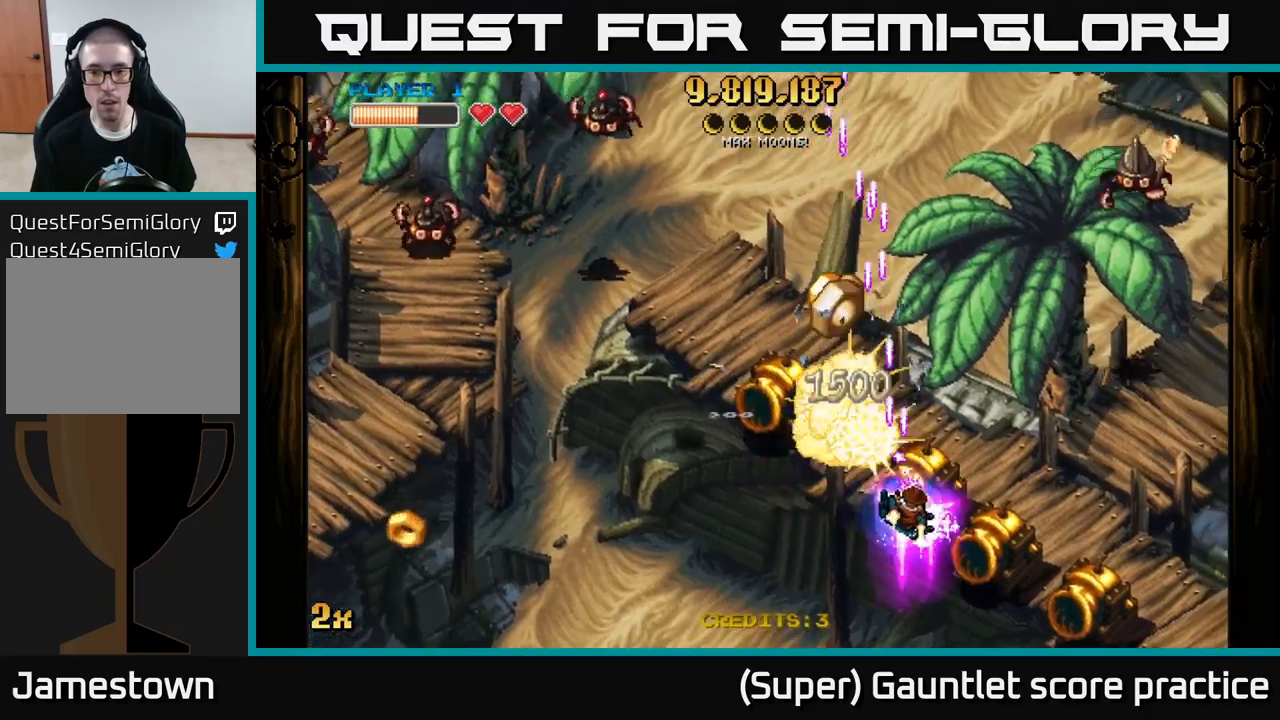
{"buttons": ["A"], "left_stick": "down-right", "events": []}
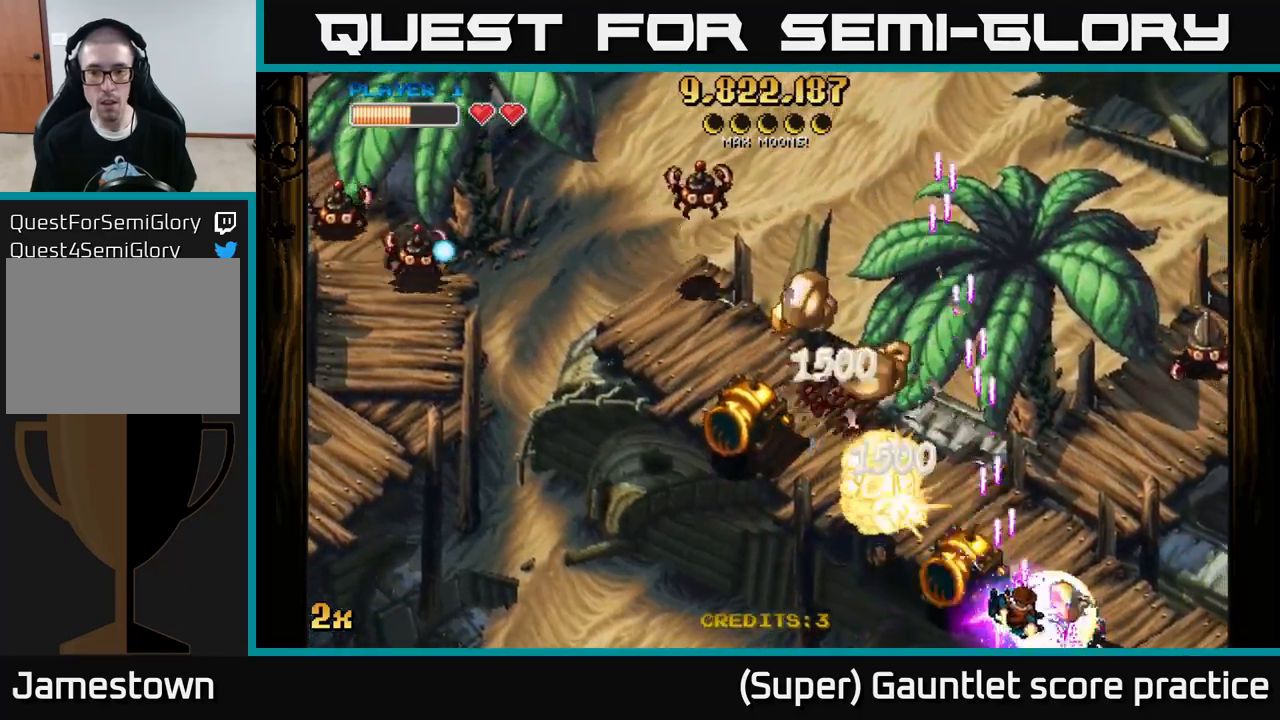
{"buttons": ["A", "X"], "left_stick": "up-left", "events": [[250, "left_stick", "up-left"], [267, "X", "down"]]}
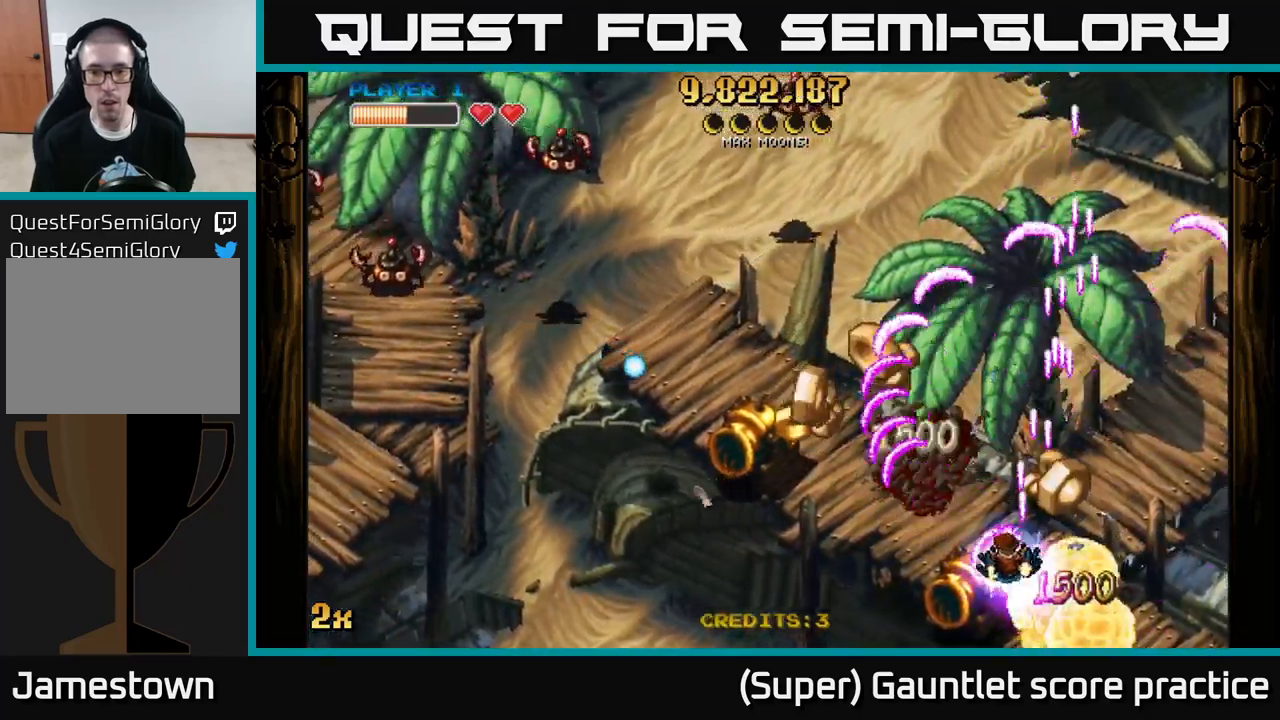
{"buttons": ["A"], "left_stick": "up-left", "events": [[17, "X", "up"], [150, "left_stick", "down"], [434, "left_stick", "up-left"]]}
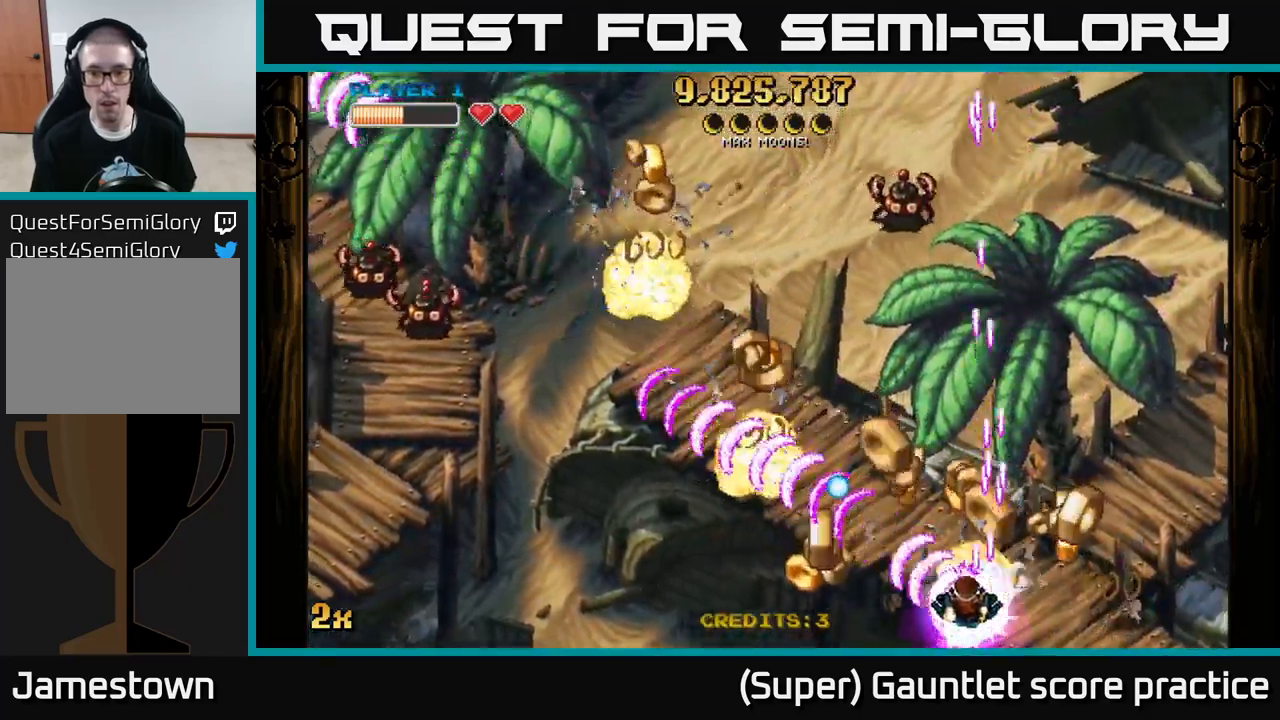
{"buttons": ["A"], "left_stick": "down-right", "events": [[134, "left_stick", "right"], [267, "left_stick", "down-left"], [467, "left_stick", "down-right"]]}
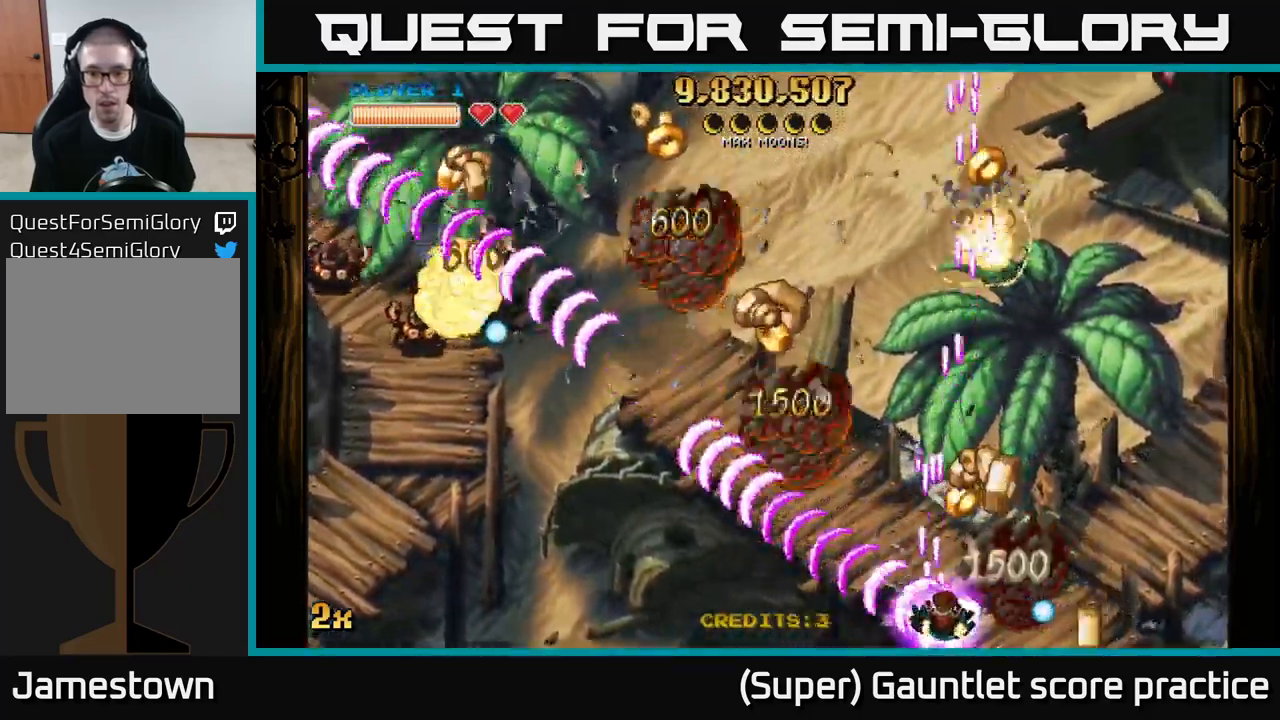
{"buttons": ["A"], "left_stick": "left", "events": [[34, "left_stick", "right"], [234, "left_stick", "up-left"], [450, "left_stick", "left"]]}
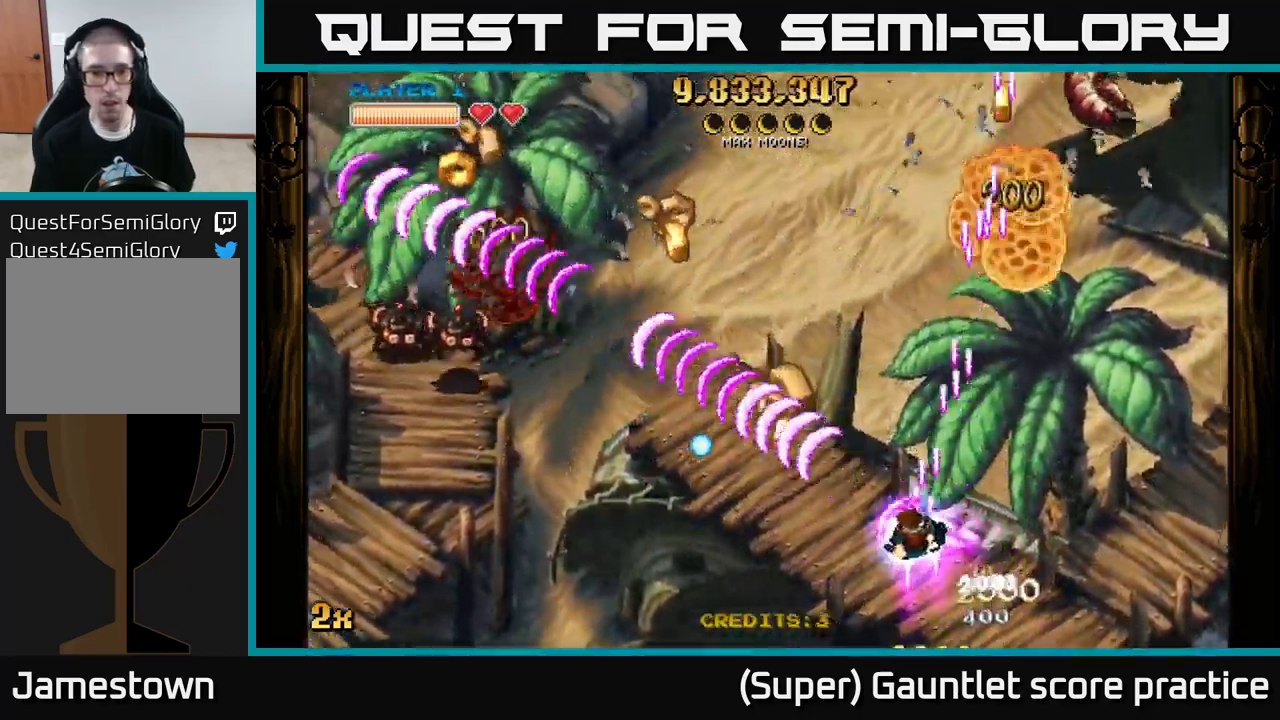
{"buttons": ["A"], "left_stick": "left", "events": [[267, "left_stick", "up-right"], [434, "left_stick", "left"]]}
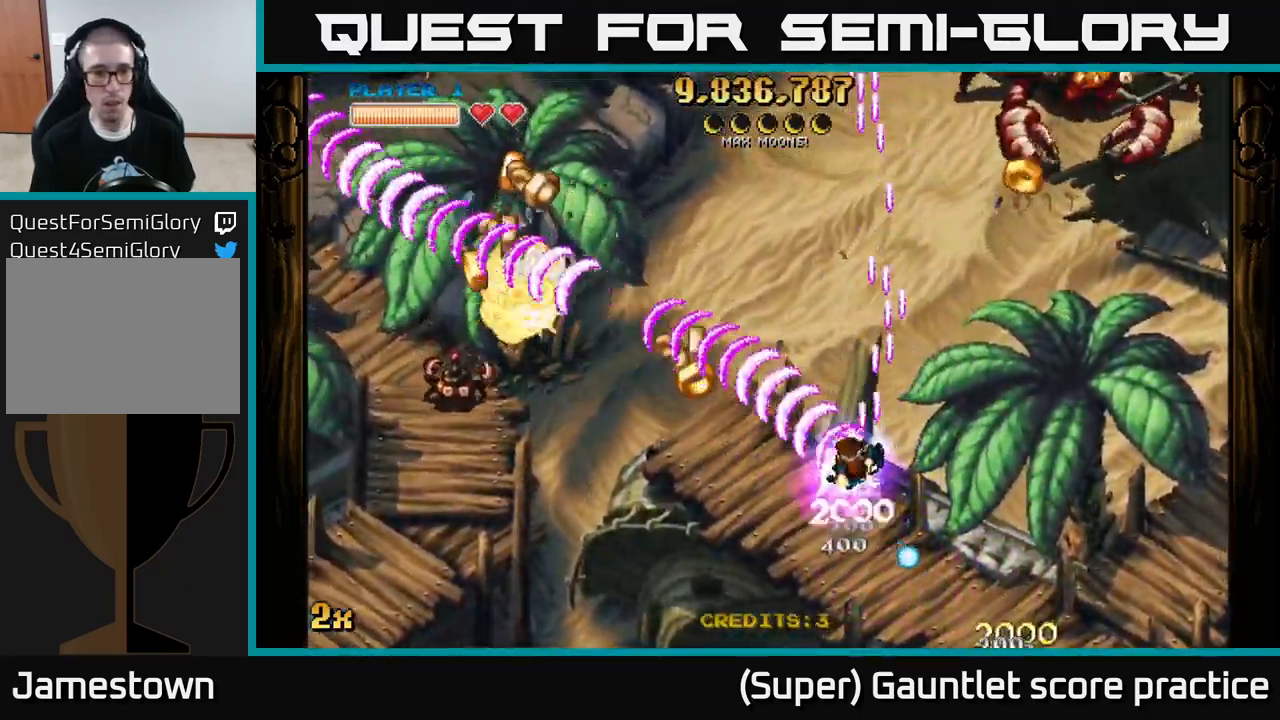
{"buttons": ["A"], "left_stick": "center", "events": [[34, "left_stick", "down-left"], [184, "left_stick", "left"], [350, "left_stick", "center"]]}
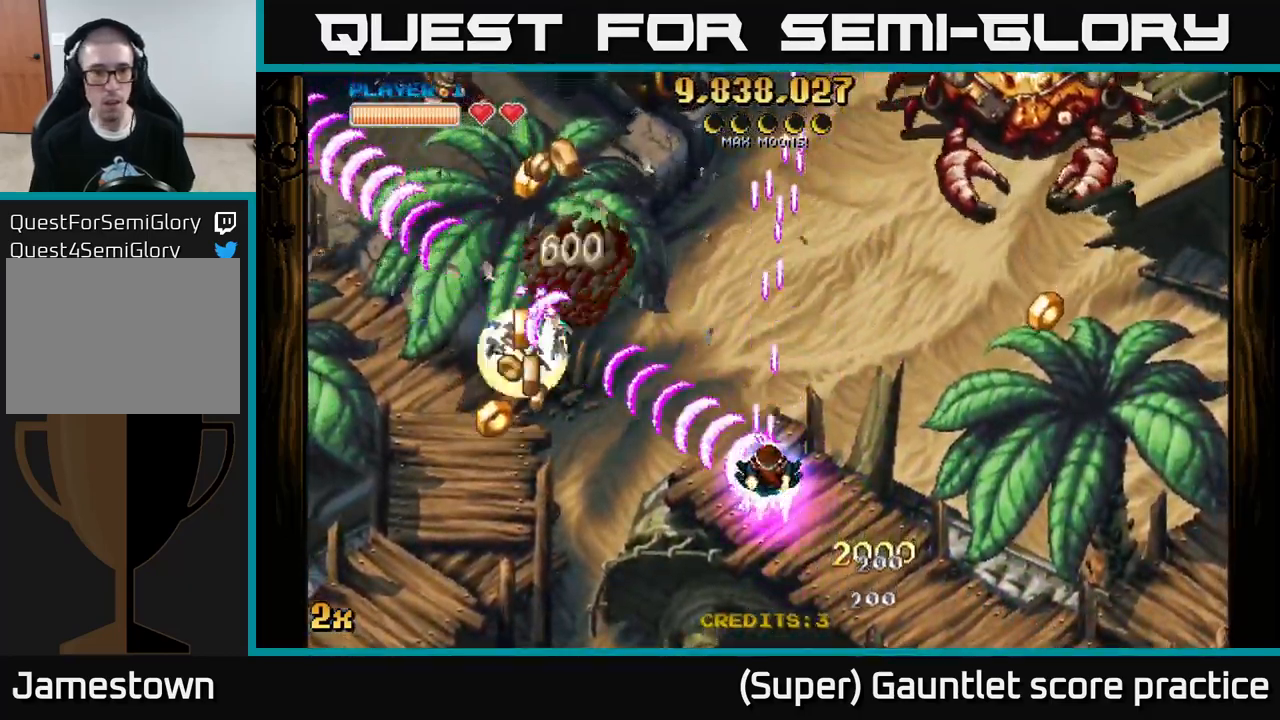
{"buttons": ["A", "X"], "left_stick": "up-right", "events": [[34, "left_stick", "down-left"], [417, "X", "down"], [417, "left_stick", "up-right"]]}
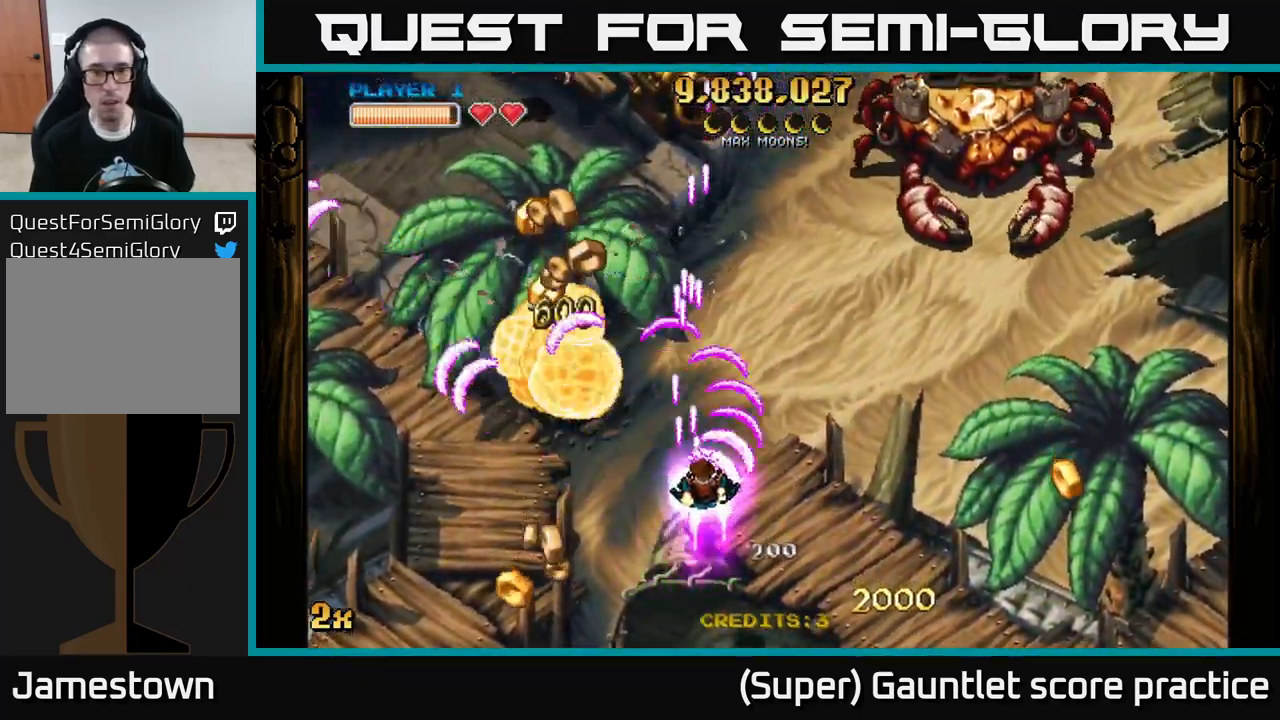
{"buttons": ["A"], "left_stick": "up-left", "events": [[34, "X", "up"], [167, "left_stick", "left"], [434, "left_stick", "up-left"]]}